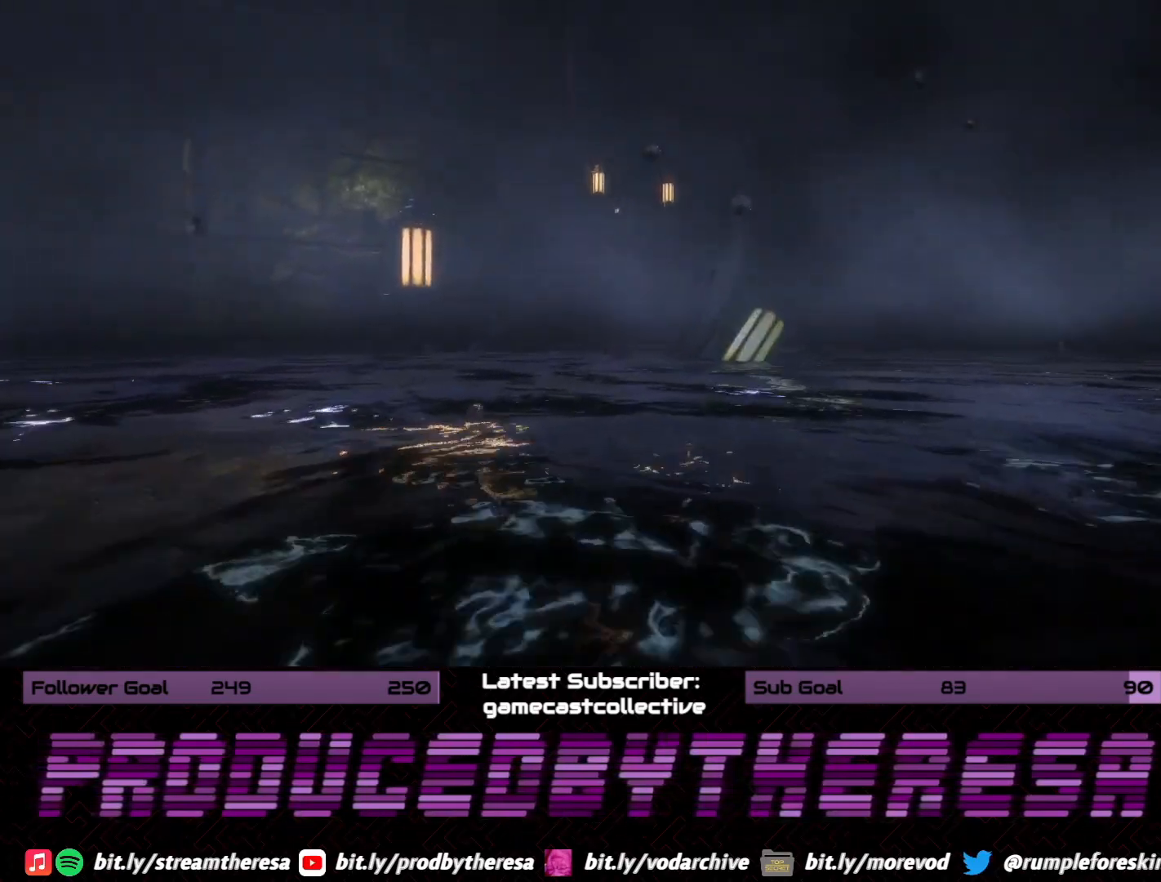
Gameplay with a controller (PlayStation layout); each line is a JSON object with the inputs held at the frame after it (dt_ms = milliseconds from this image to that frame). "events" lists button and stick changes between this image and that frame as [ms after this image, input, new state], when the widget could be followed in between. Not read: CROSS DPAD_UP SELECT START.
{"dt_ms": 500, "buttons": [], "left_stick": "up", "right_stick": "center", "events": []}
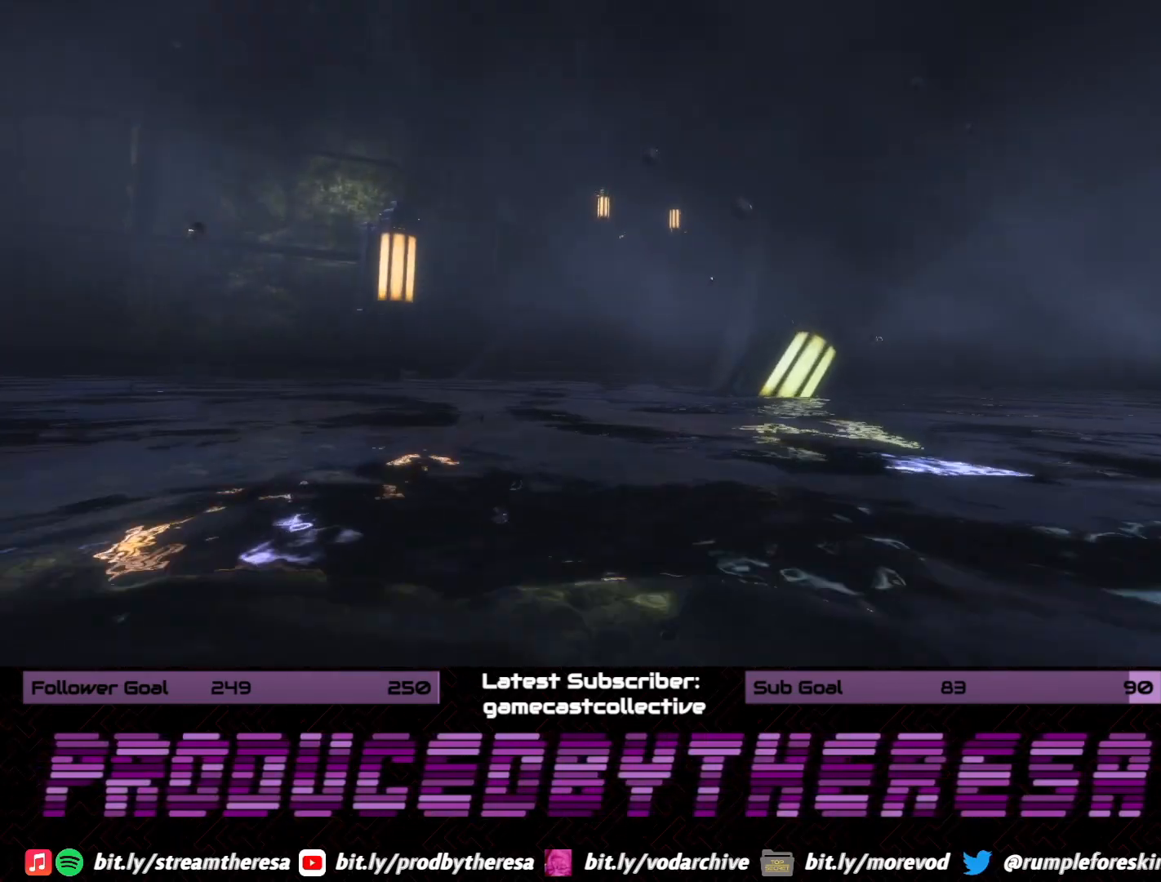
{"dt_ms": 500, "buttons": [], "left_stick": "up", "right_stick": "center", "events": []}
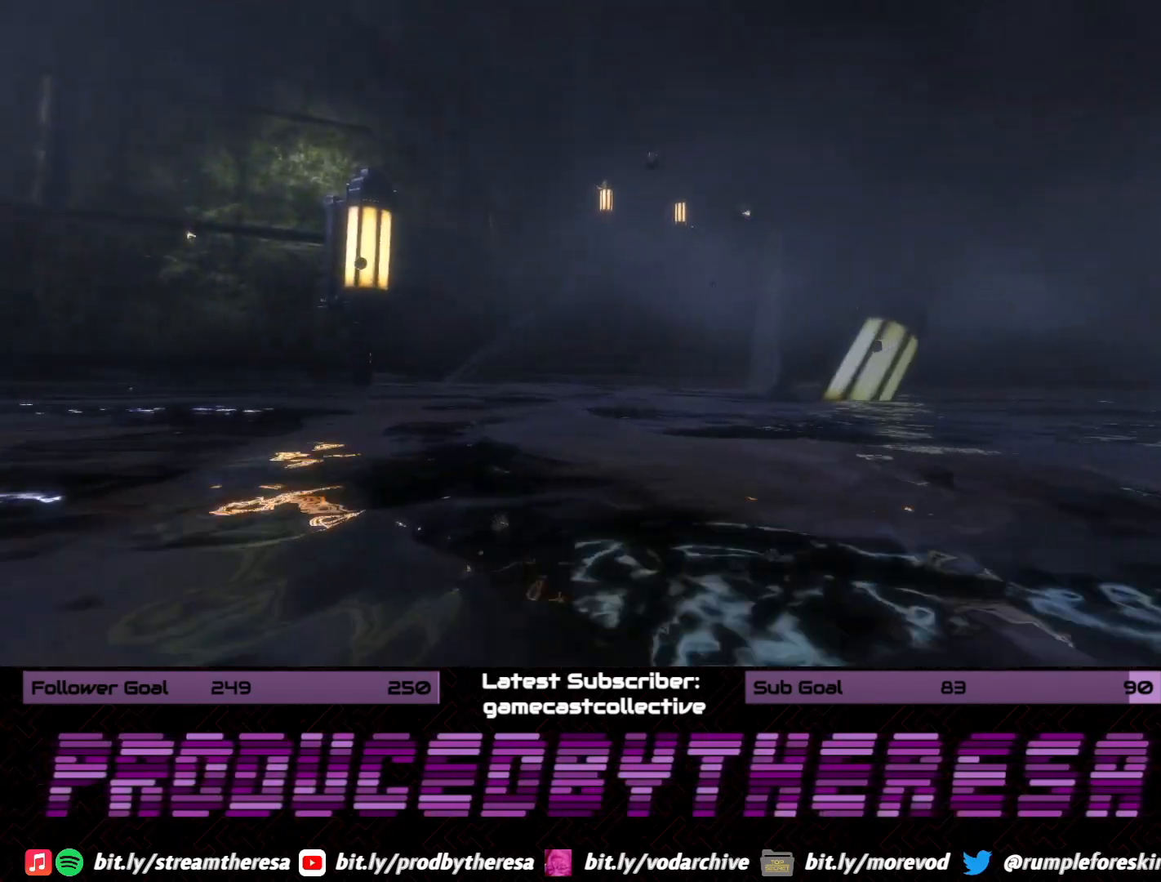
{"dt_ms": 500, "buttons": [], "left_stick": "up", "right_stick": "center", "events": []}
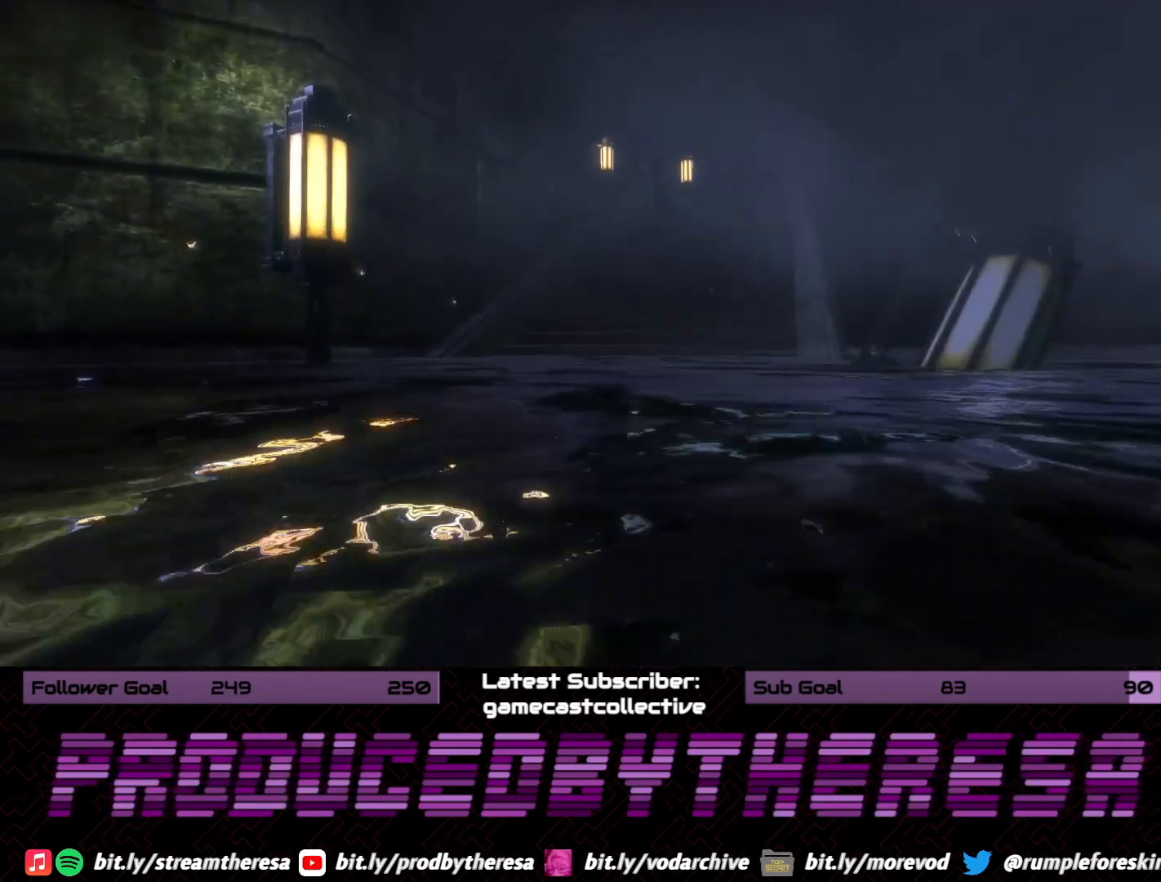
{"dt_ms": 500, "buttons": [], "left_stick": "up", "right_stick": "center", "events": []}
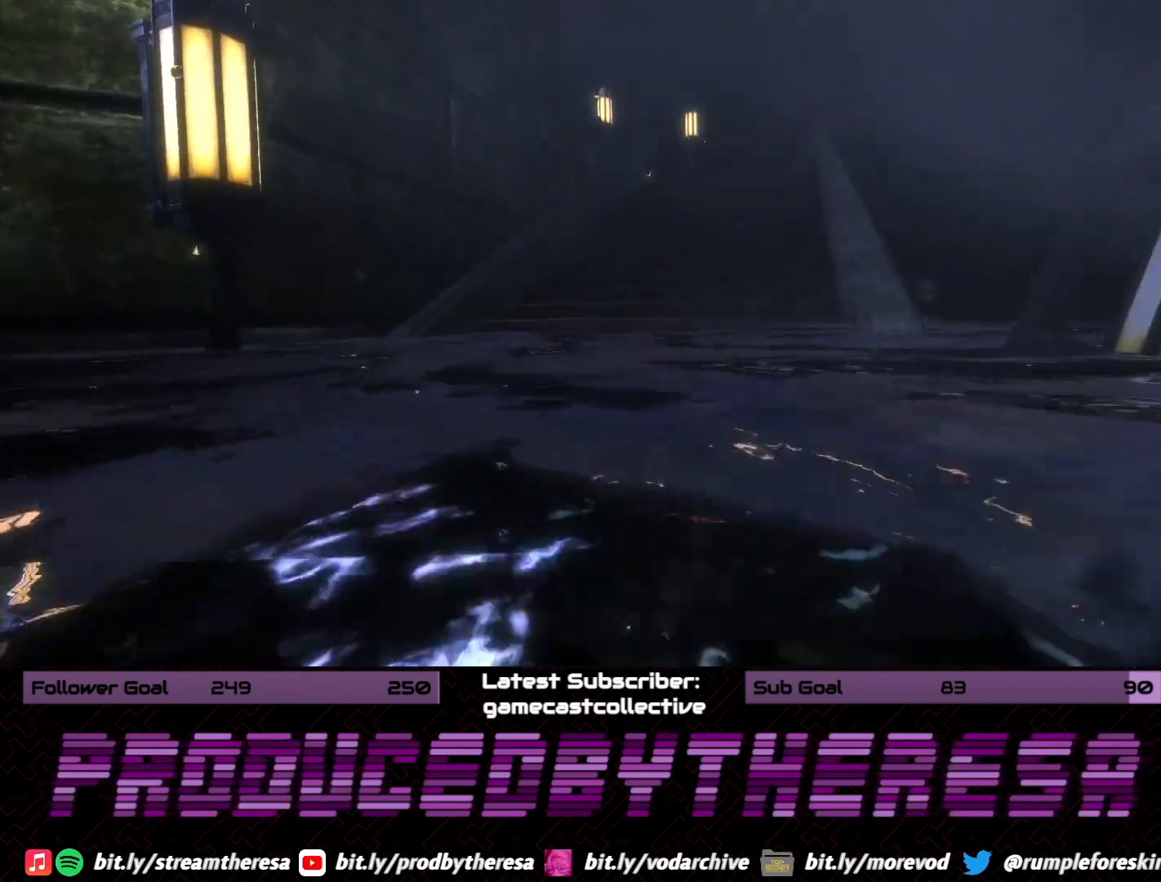
{"dt_ms": 500, "buttons": [], "left_stick": "up", "right_stick": "center", "events": [[83, "right_stick", "right"], [300, "right_stick", "center"]]}
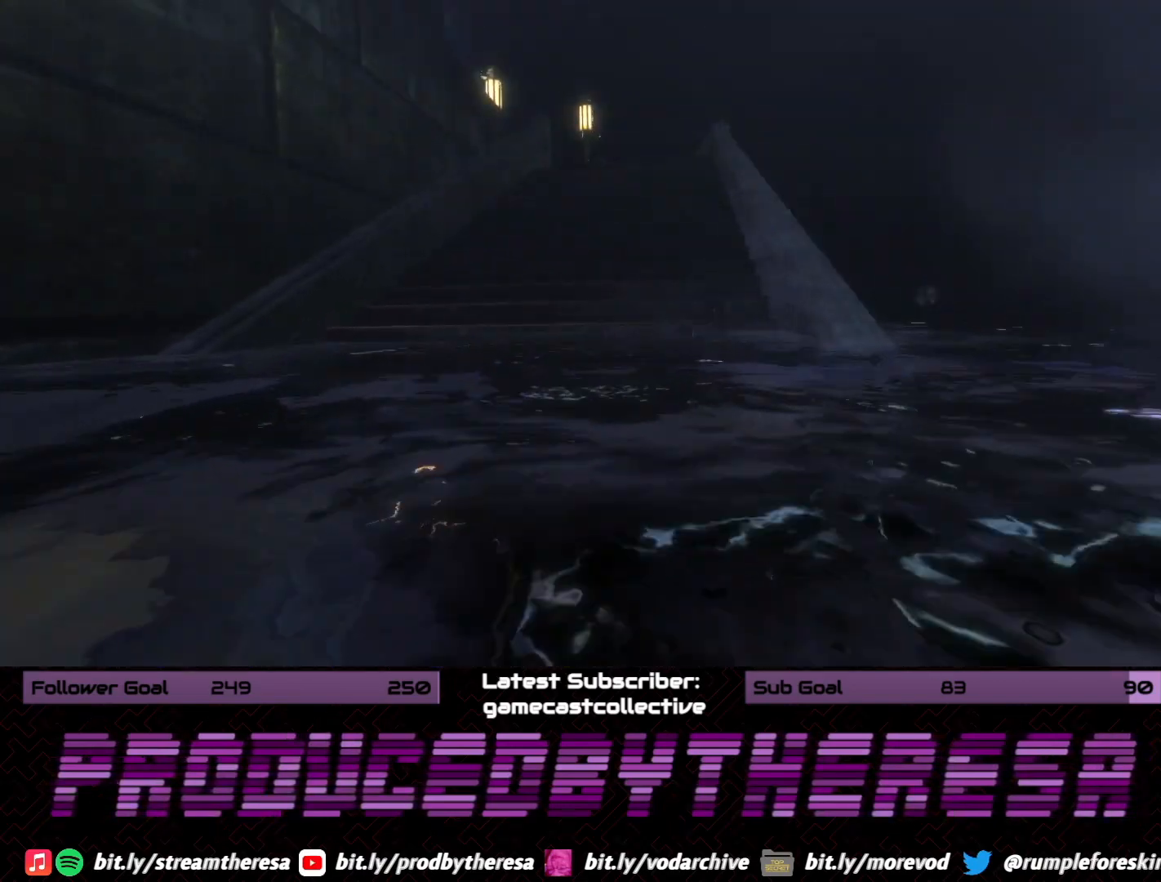
{"dt_ms": 500, "buttons": [], "left_stick": "up", "right_stick": "center", "events": []}
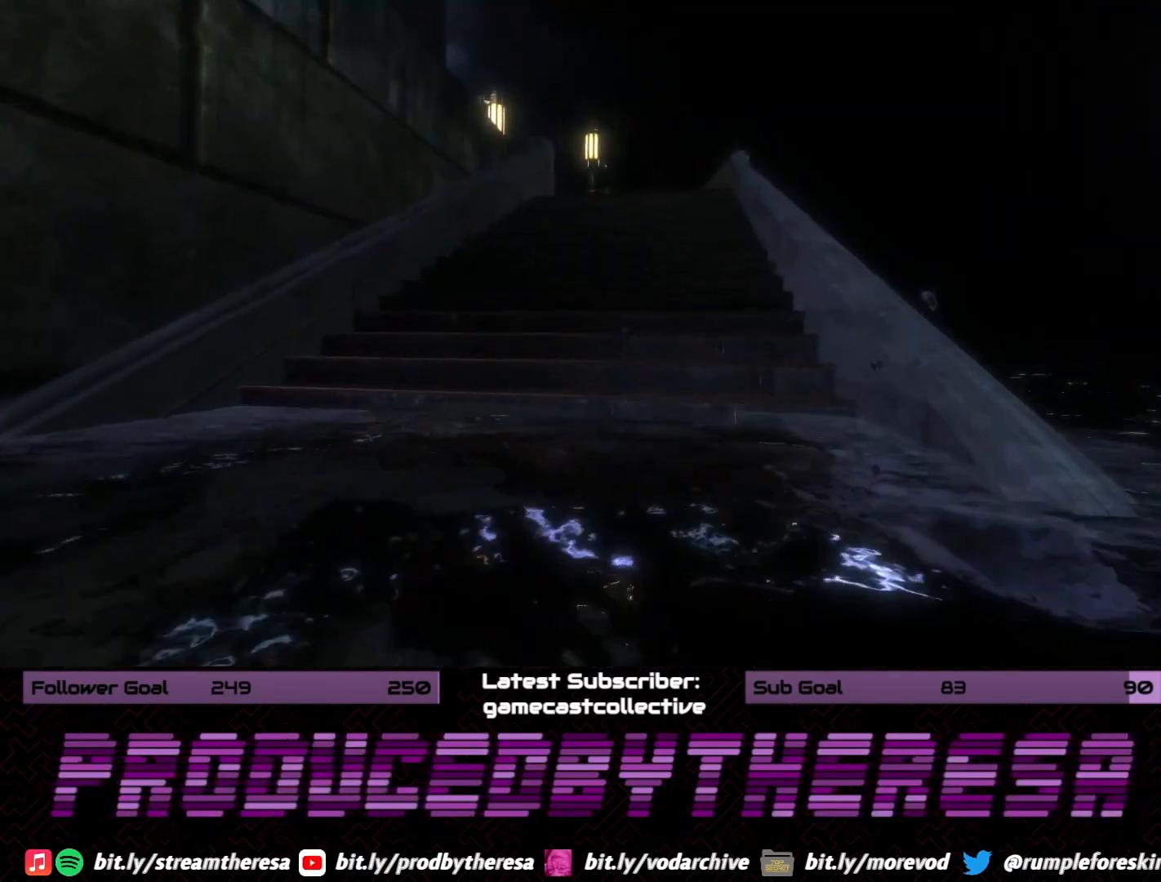
{"dt_ms": 500, "buttons": [], "left_stick": "up", "right_stick": "center", "events": []}
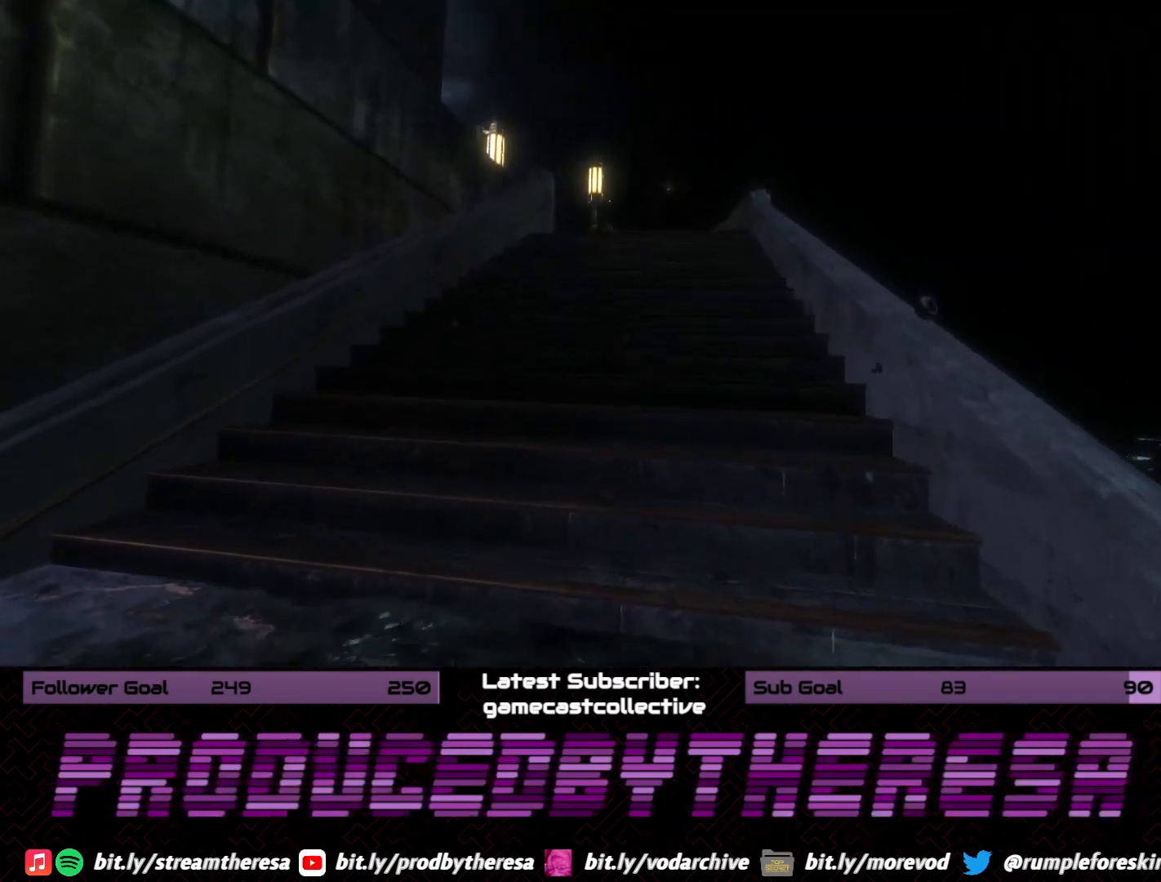
{"dt_ms": 500, "buttons": [], "left_stick": "up-left", "right_stick": "center", "events": [[117, "right_stick", "right"], [283, "left_stick", "up-left"], [317, "right_stick", "center"]]}
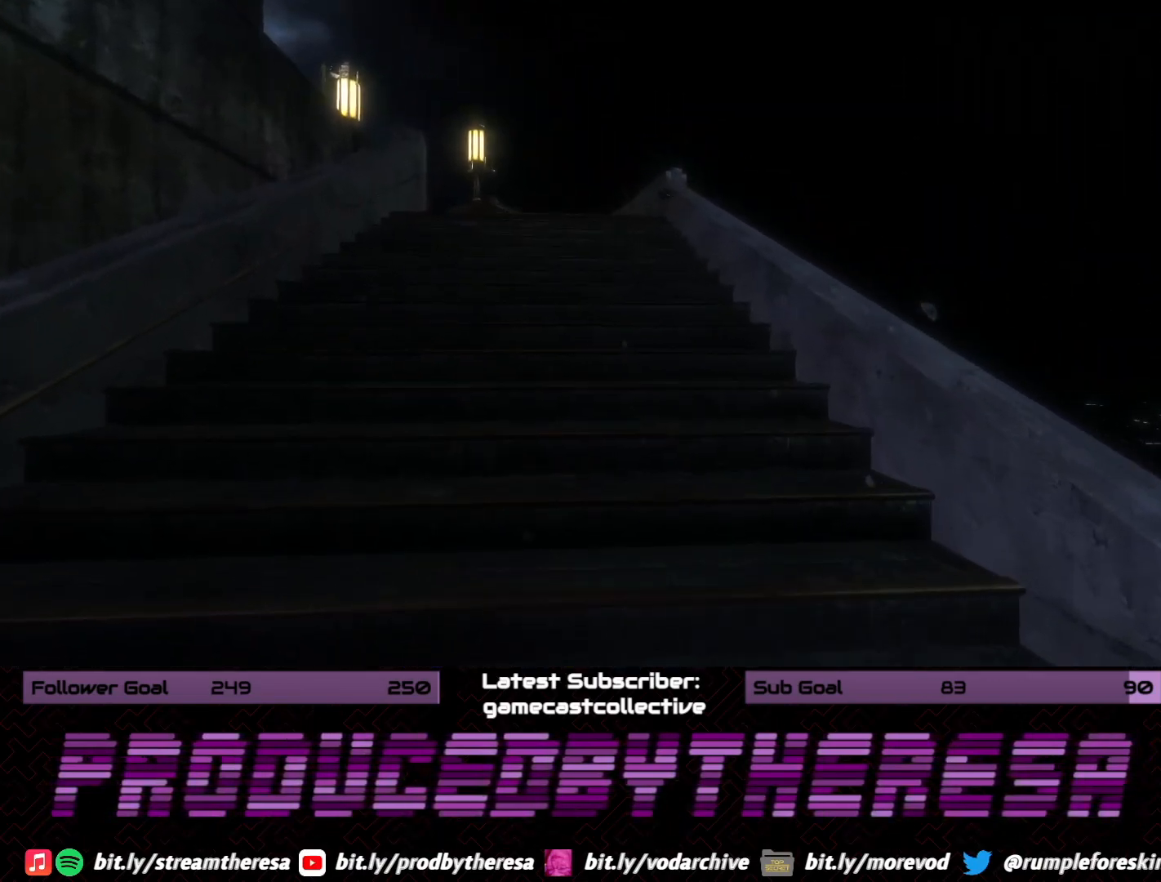
{"dt_ms": 500, "buttons": [], "left_stick": "up-right", "right_stick": "left", "events": [[217, "left_stick", "up"], [350, "right_stick", "left"], [450, "left_stick", "up-right"]]}
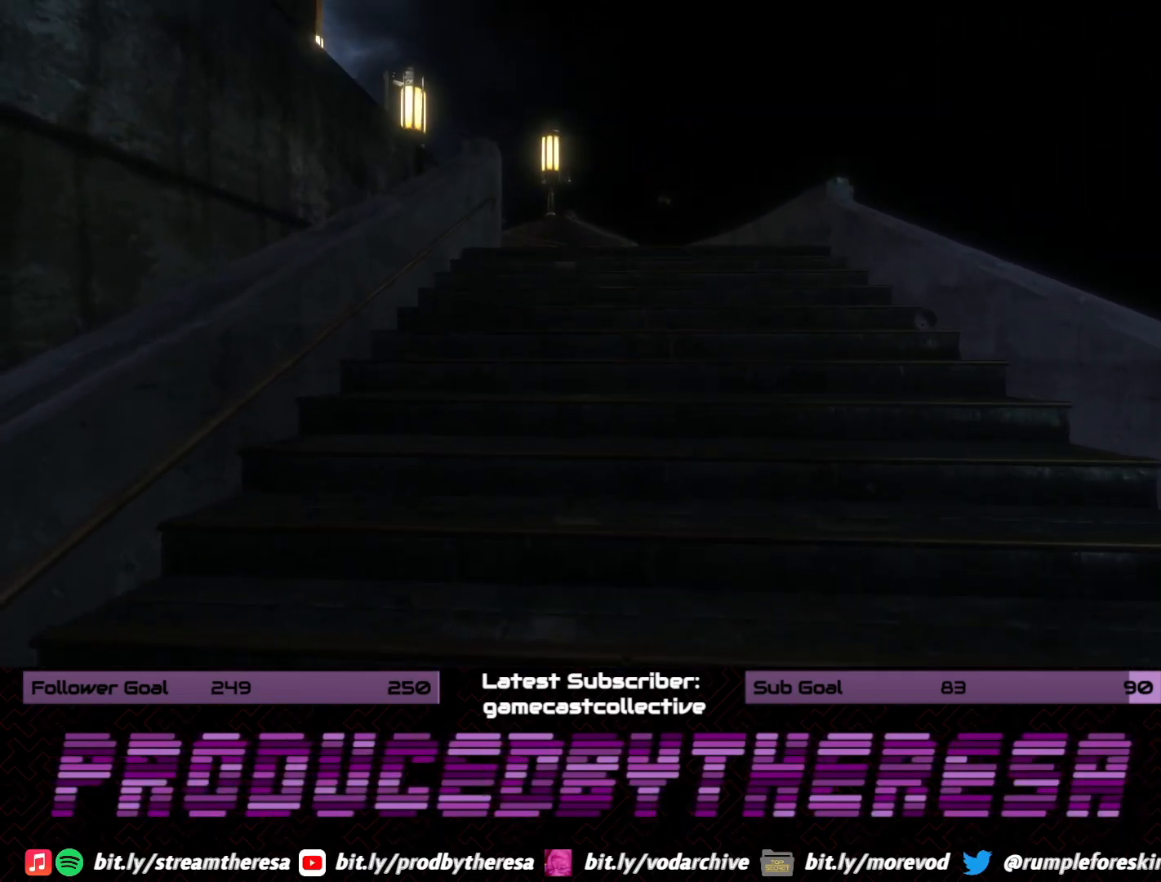
{"dt_ms": 1000, "buttons": [], "left_stick": "up-right", "right_stick": "left"}
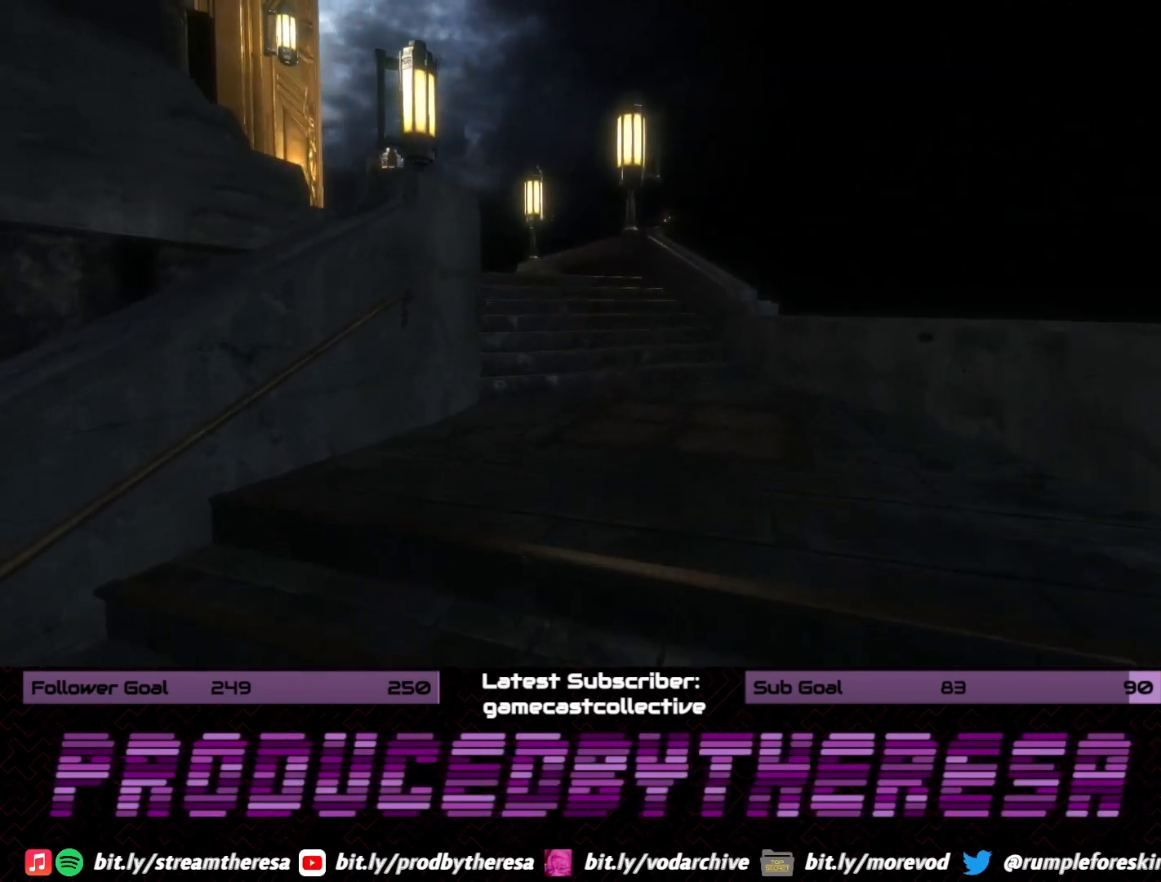
{"dt_ms": 500, "buttons": [], "left_stick": "up-right", "right_stick": "left", "events": [[183, "right_stick", "center"], [483, "right_stick", "left"]]}
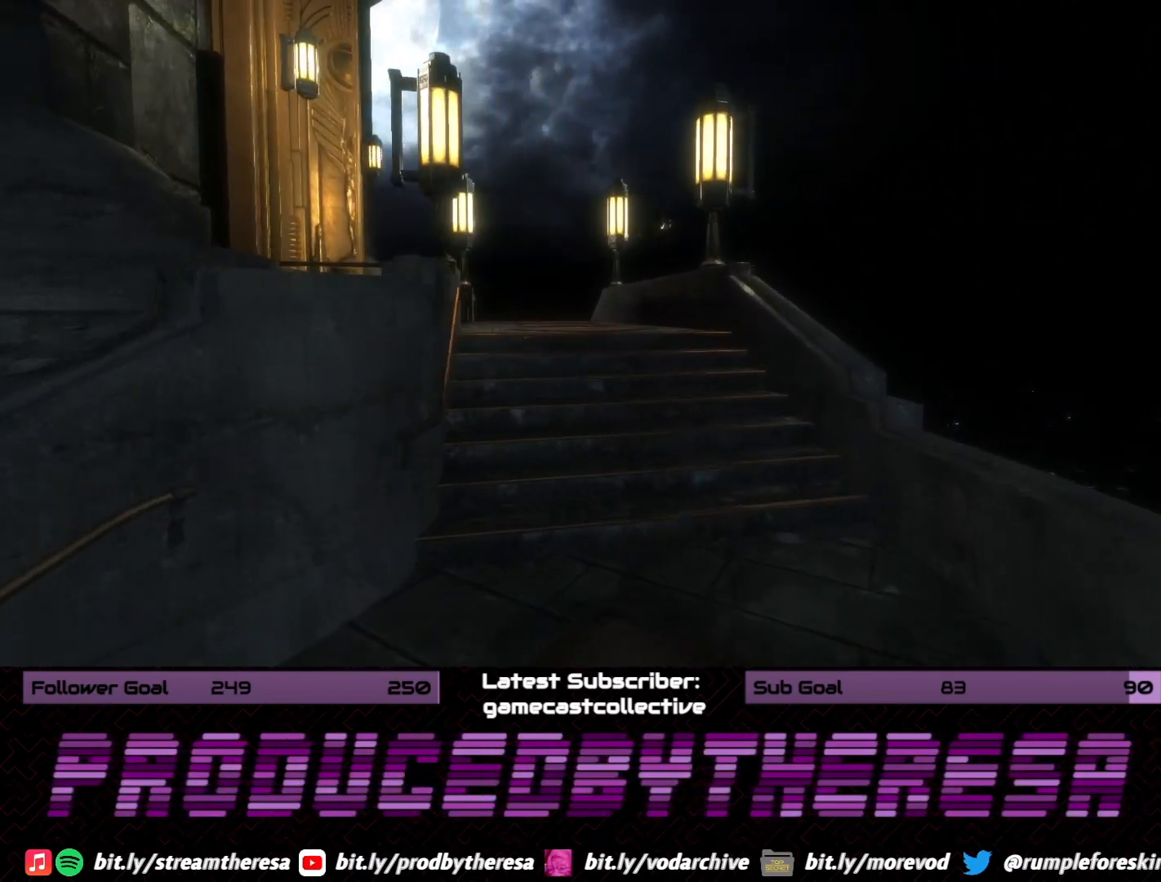
{"dt_ms": 500, "buttons": [], "left_stick": "up-right", "right_stick": "center", "events": [[267, "right_stick", "center"]]}
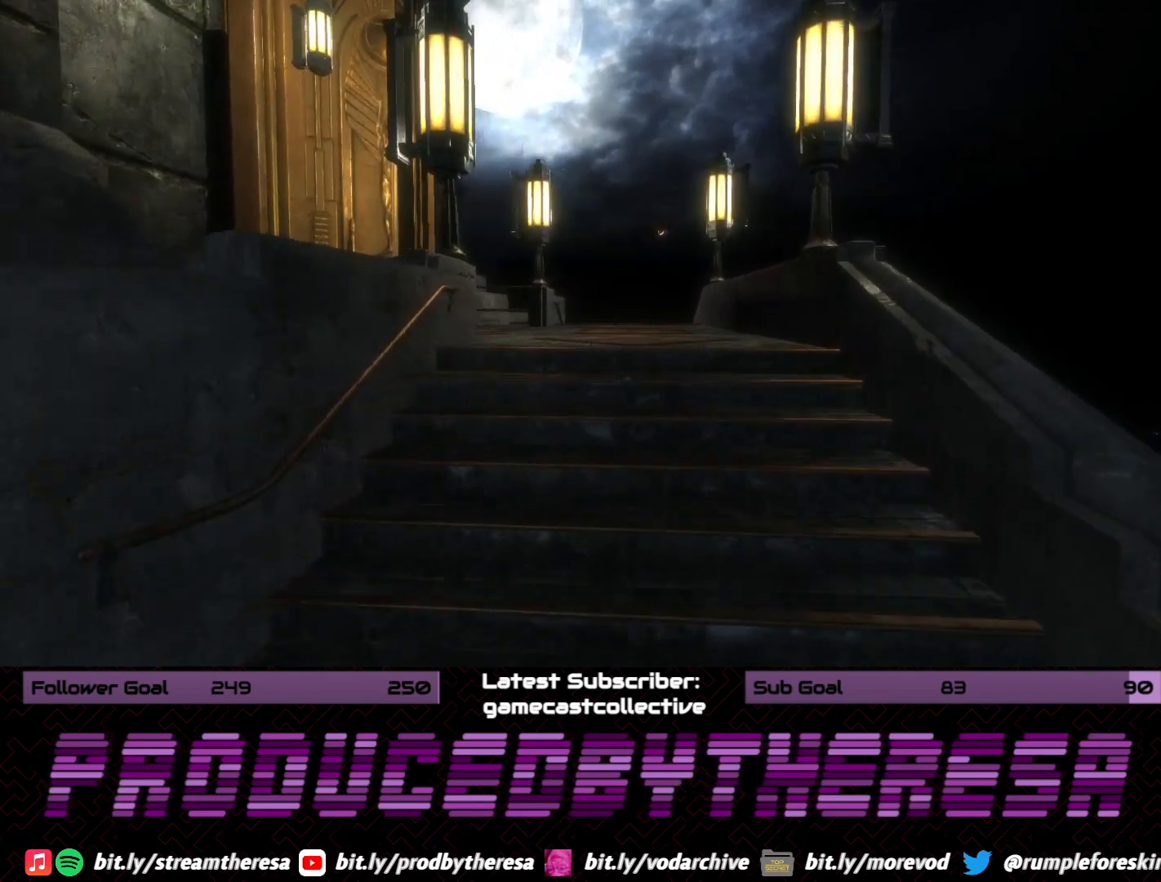
{"dt_ms": 500, "buttons": [], "left_stick": "up-right", "right_stick": "left", "events": [[33, "right_stick", "left"], [300, "right_stick", "center"], [467, "right_stick", "left"]]}
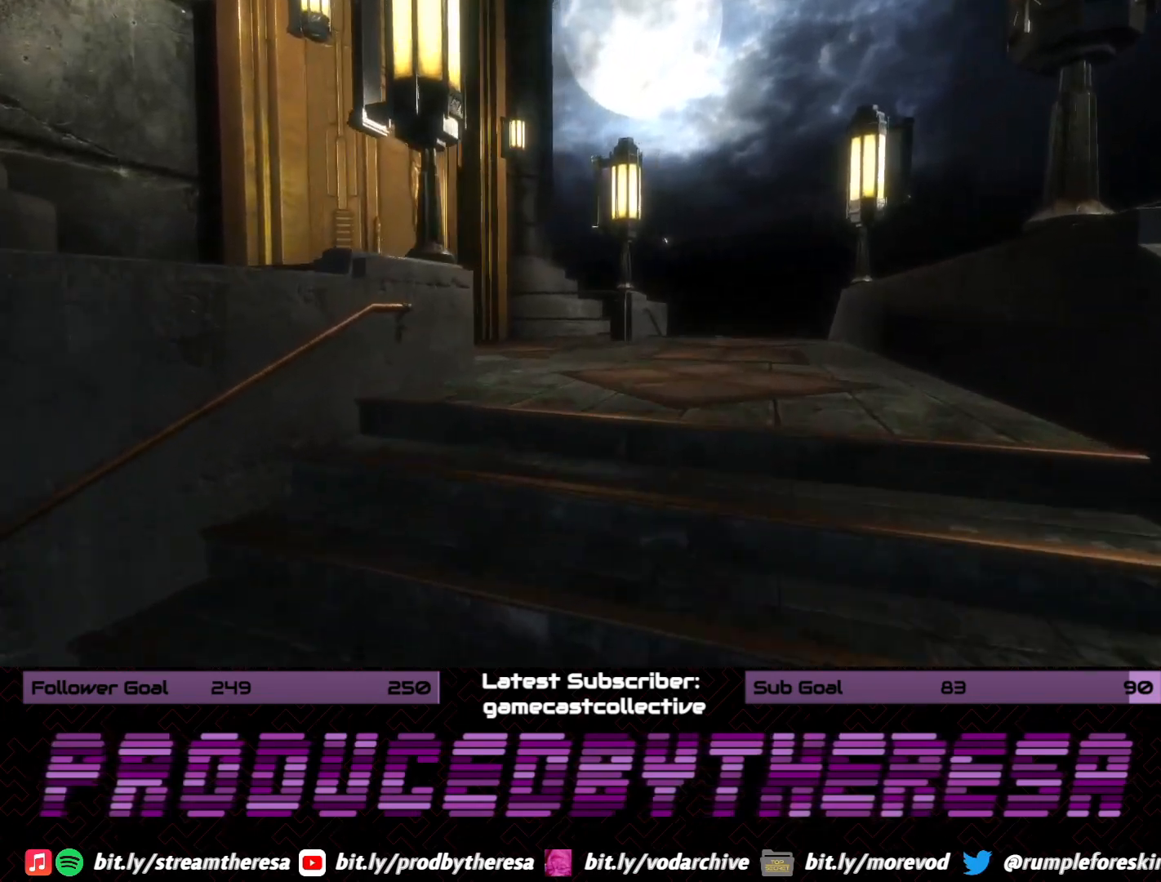
{"dt_ms": 500, "buttons": [], "left_stick": "up-right", "right_stick": "left", "events": [[233, "right_stick", "center"], [400, "right_stick", "left"]]}
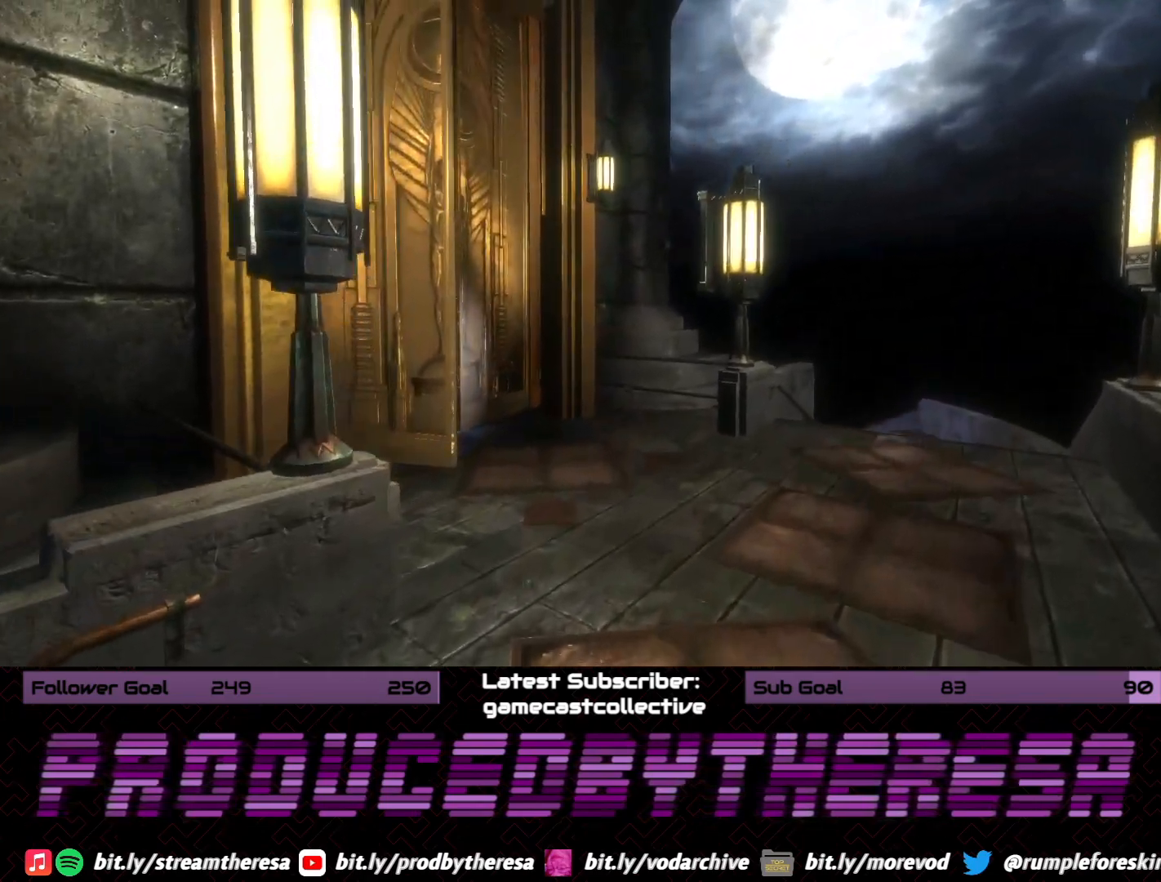
{"dt_ms": 500, "buttons": [], "left_stick": "right", "right_stick": "left", "events": [[200, "left_stick", "right"]]}
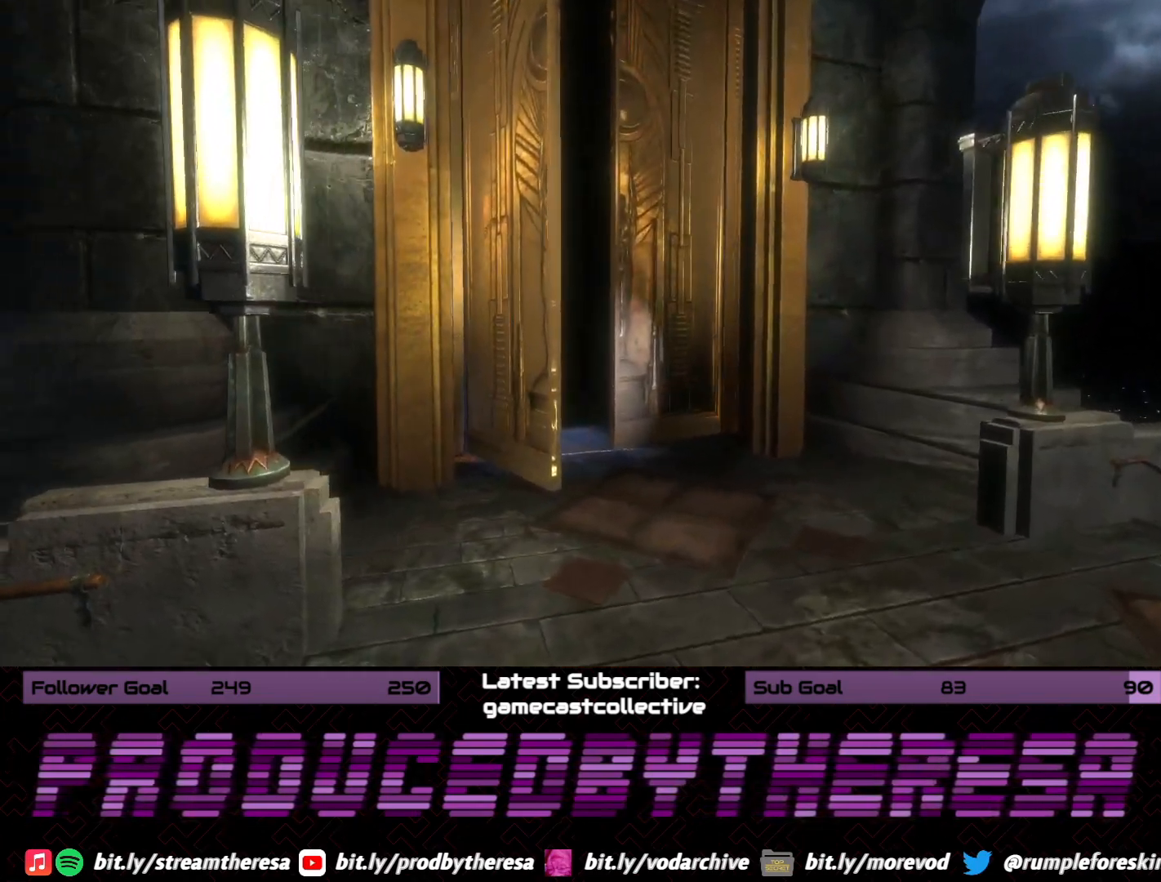
{"dt_ms": 500, "buttons": [], "left_stick": "right", "right_stick": "right", "events": [[250, "right_stick", "center"], [300, "right_stick", "right"]]}
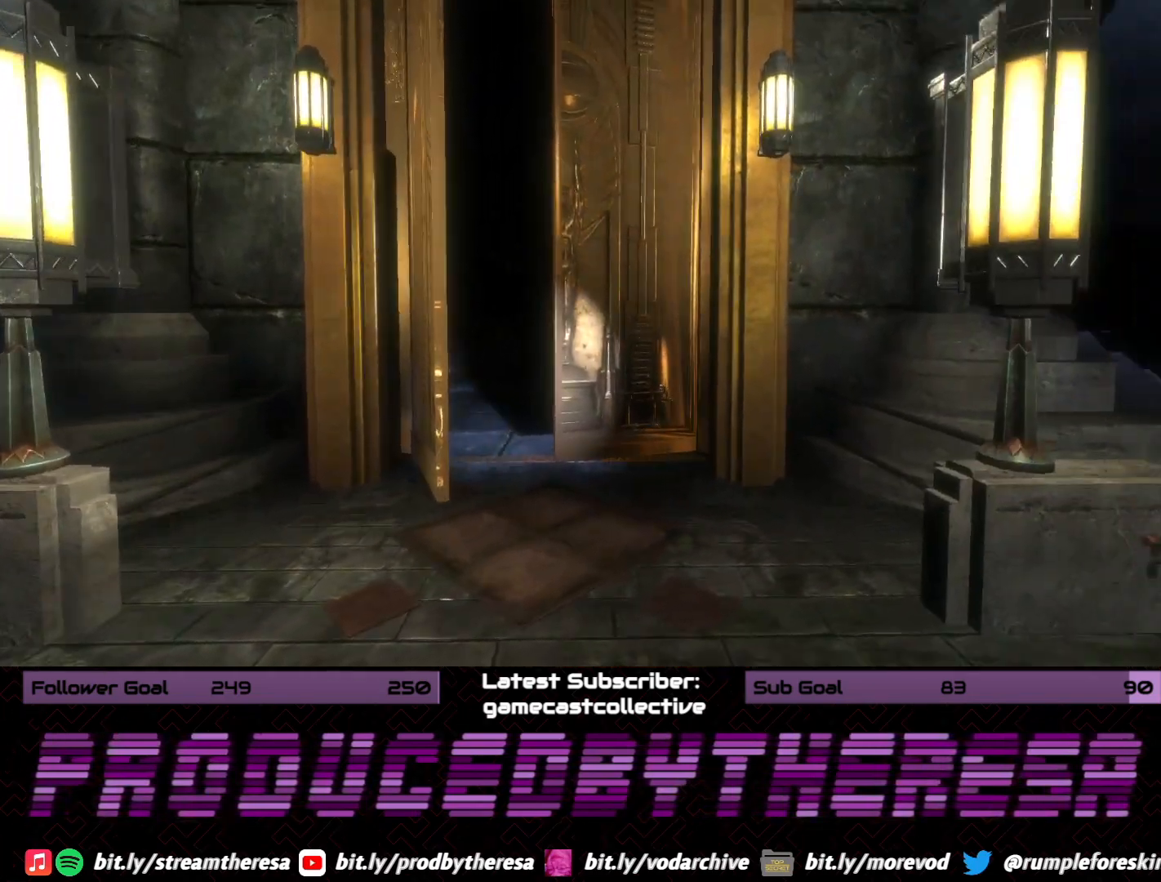
{"dt_ms": 500, "buttons": [], "left_stick": "center", "right_stick": "right", "events": [[117, "left_stick", "center"]]}
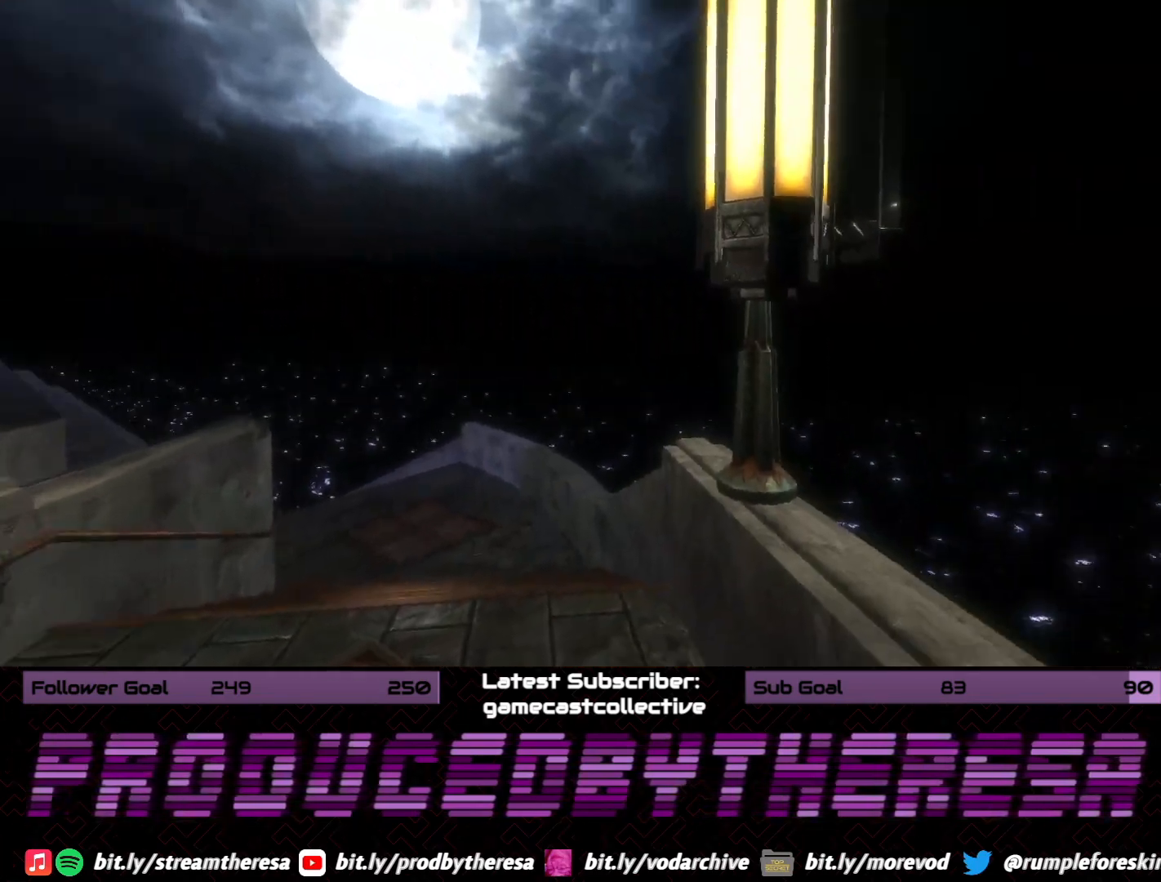
{"dt_ms": 500, "buttons": [], "left_stick": "center", "right_stick": "left", "events": [[67, "right_stick", "left"]]}
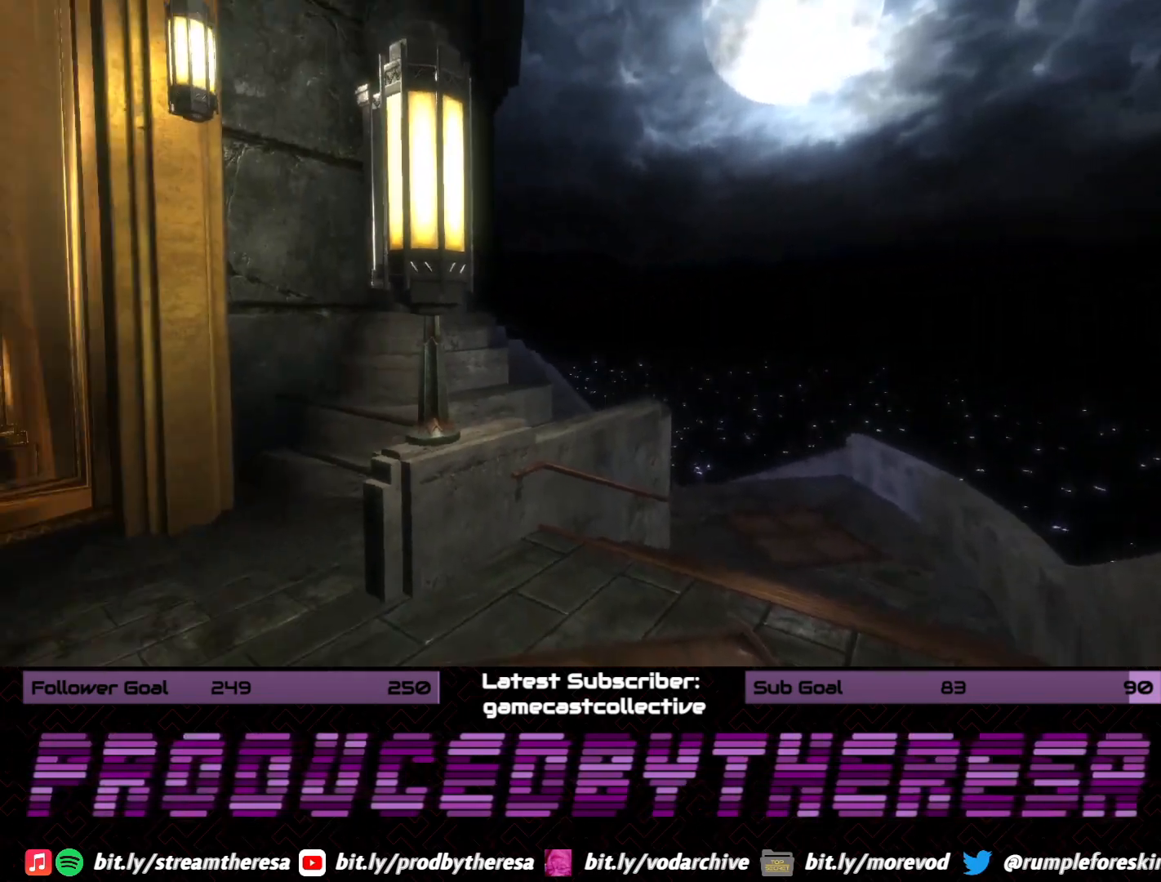
{"dt_ms": 500, "buttons": [], "left_stick": "center", "right_stick": "left", "events": []}
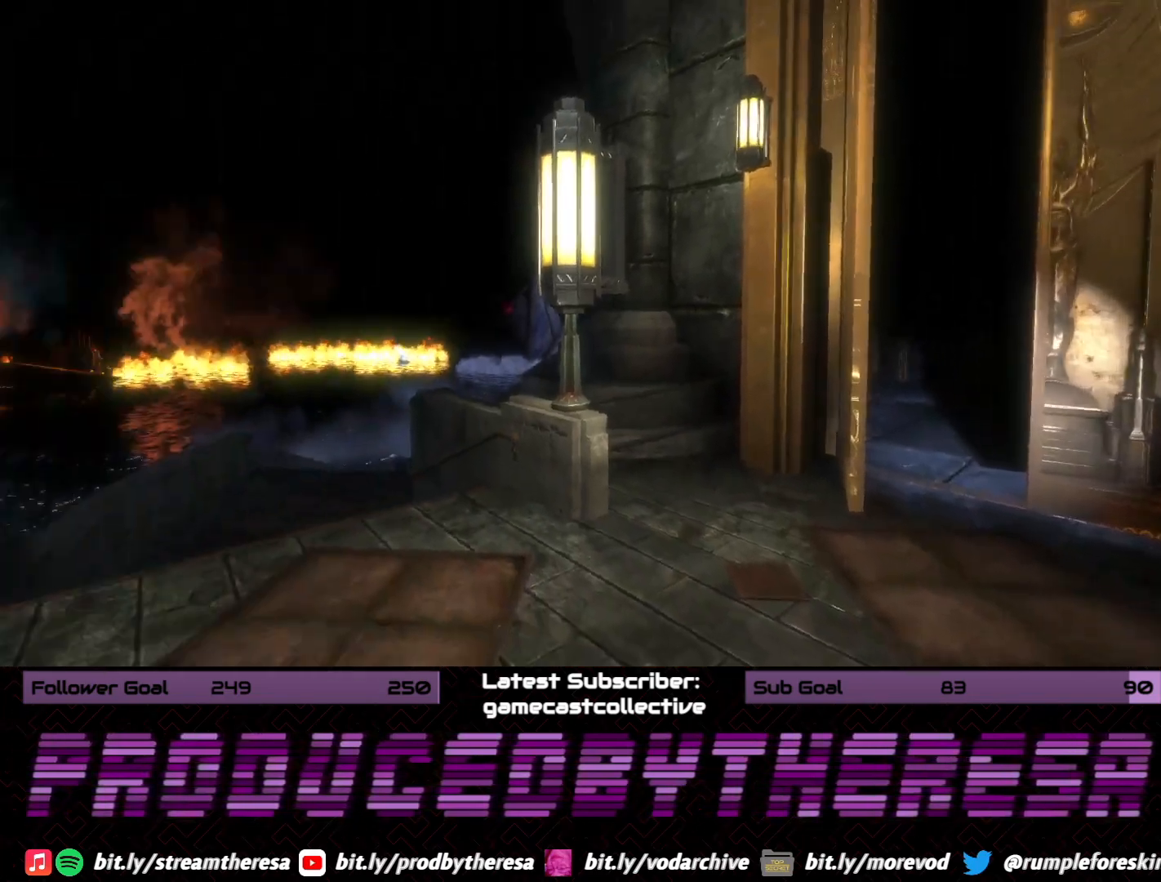
{"dt_ms": 500, "buttons": [], "left_stick": "center", "right_stick": "right"}
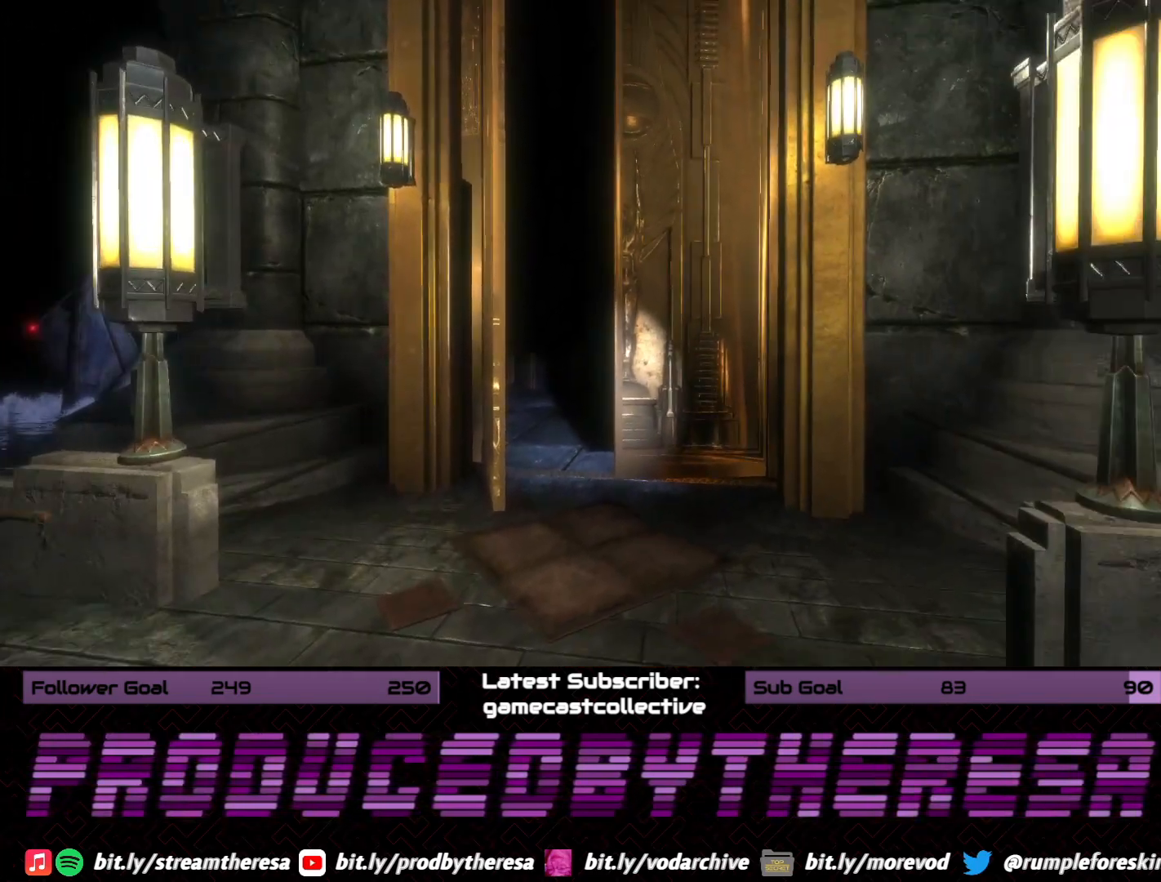
{"dt_ms": 500, "buttons": [], "left_stick": "center", "right_stick": "center", "events": [[200, "right_stick", "center"]]}
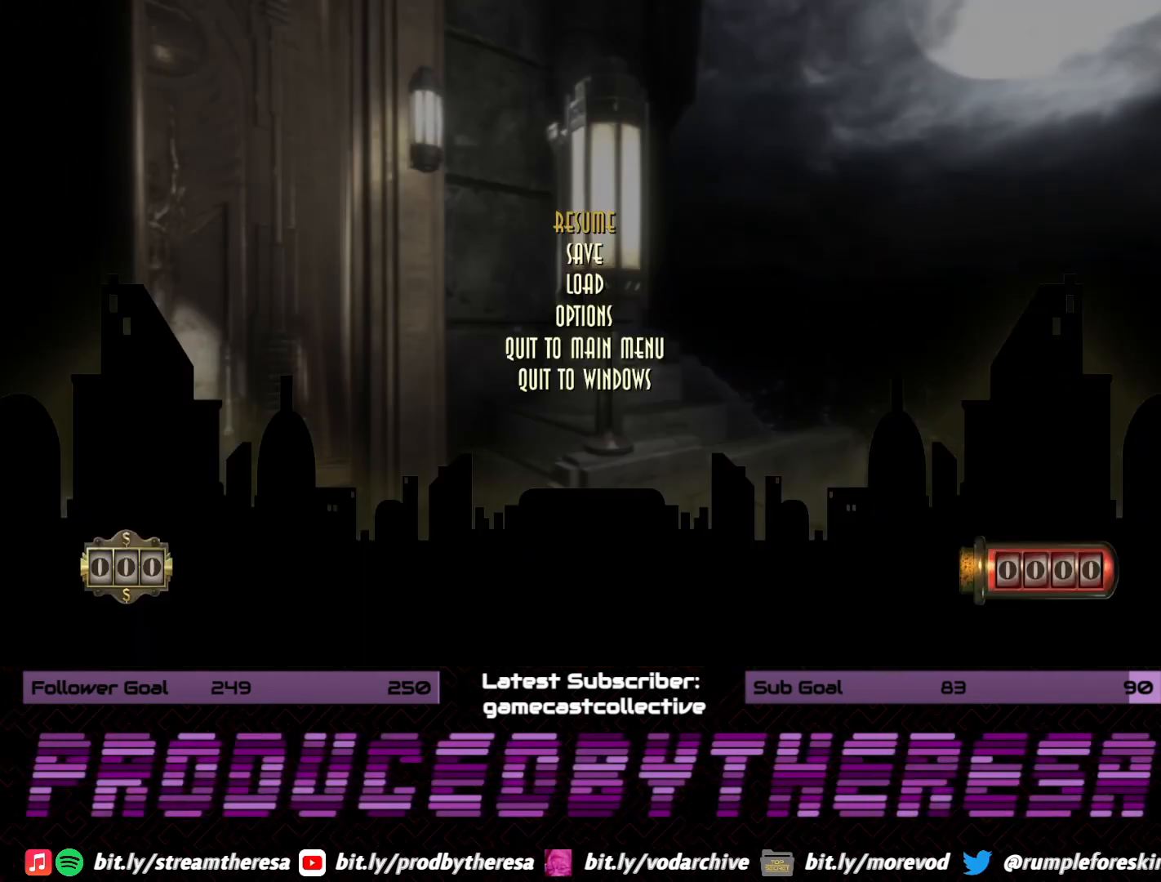
{"dt_ms": 500, "buttons": ["DPAD_DOWN"], "left_stick": "center", "right_stick": "center", "events": [[217, "DPAD_DOWN", "down"], [333, "DPAD_DOWN", "up"], [417, "DPAD_DOWN", "down"]]}
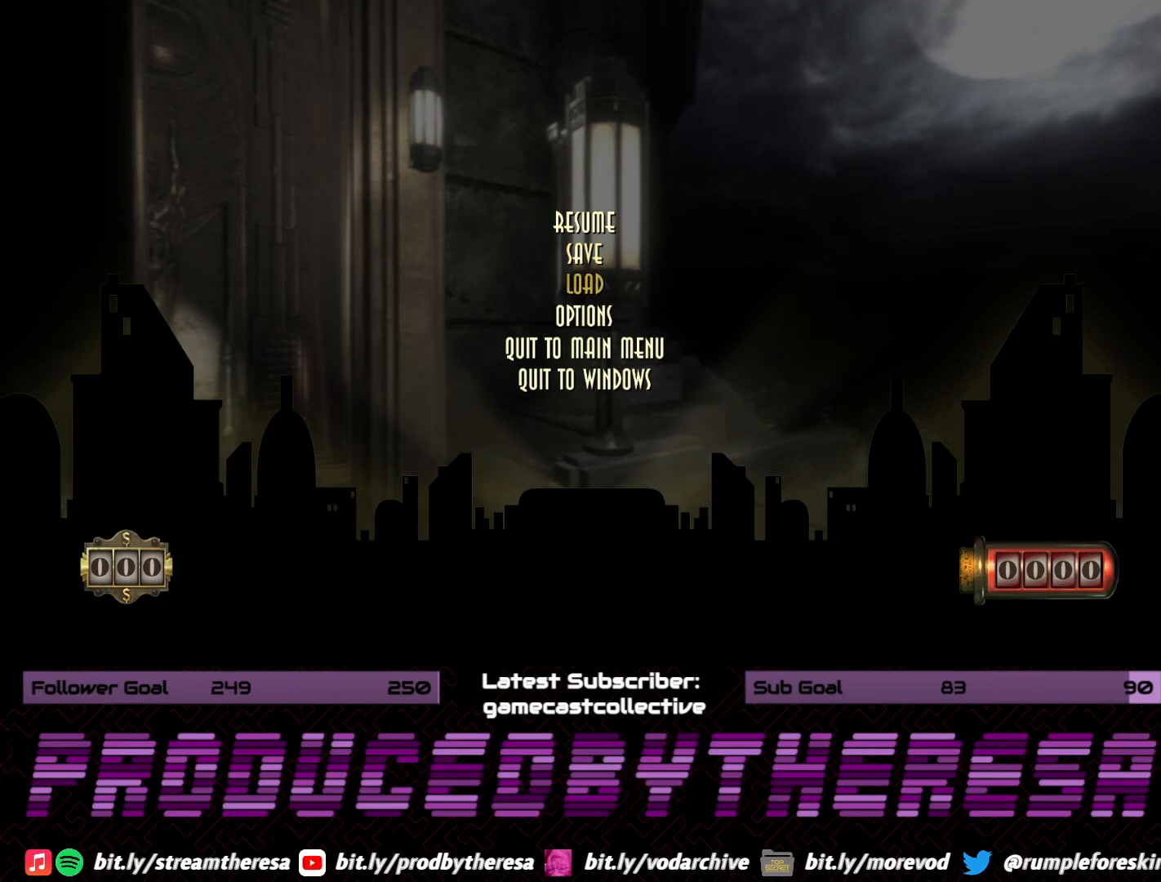
{"dt_ms": 500, "buttons": [], "left_stick": "center", "right_stick": "center", "events": [[50, "DPAD_DOWN", "up"], [117, "DPAD_DOWN", "down"], [217, "DPAD_DOWN", "up"]]}
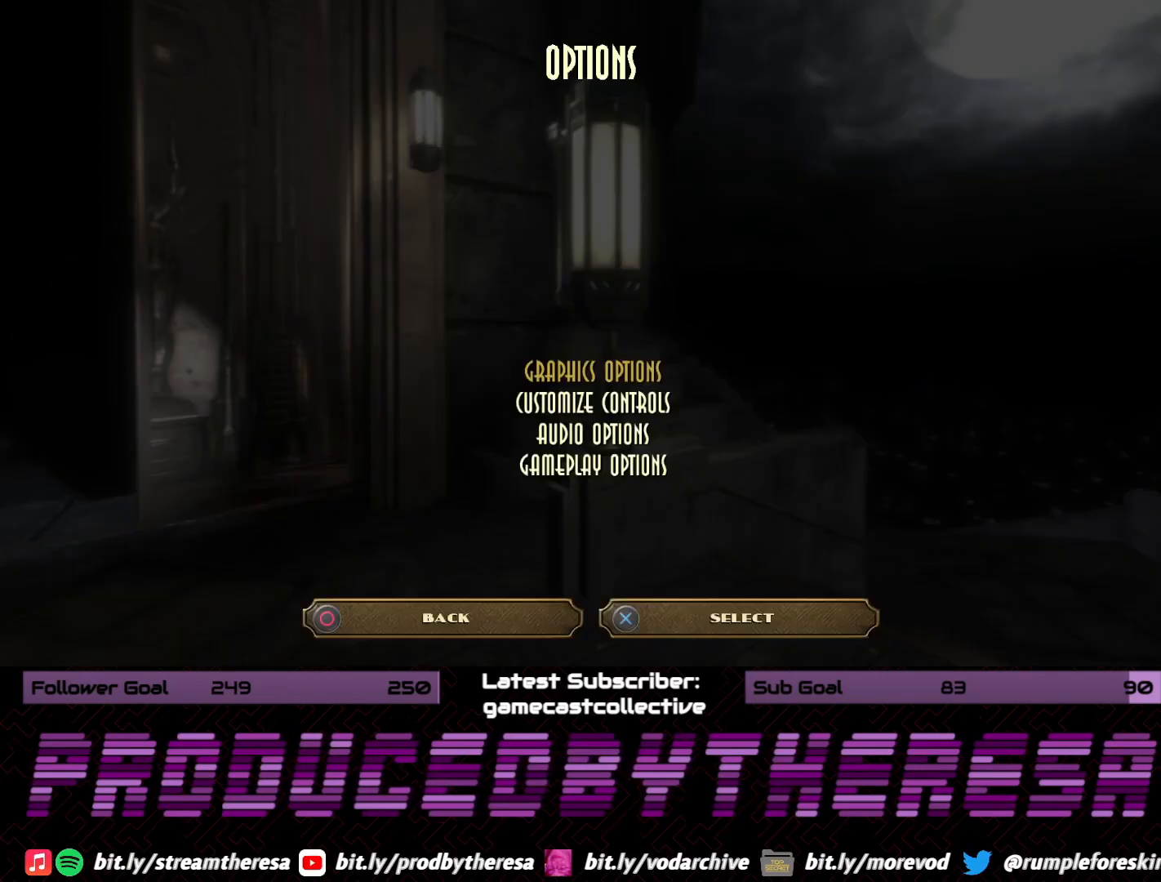
{"dt_ms": 500, "buttons": [], "left_stick": "center", "right_stick": "center", "events": [[283, "DPAD_DOWN", "down"], [383, "DPAD_DOWN", "up"]]}
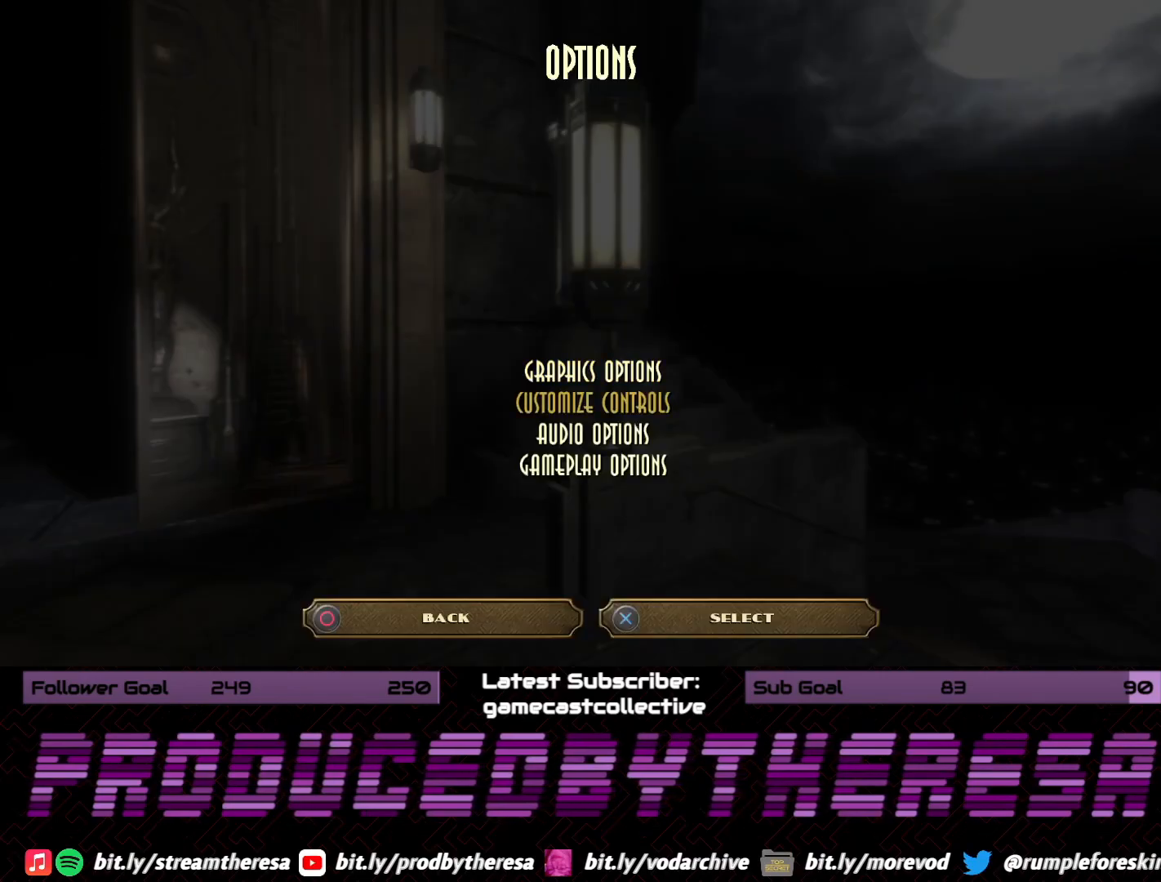
{"dt_ms": 500, "buttons": [], "left_stick": "center", "right_stick": "center", "events": [[350, "DPAD_DOWN", "down"], [417, "DPAD_DOWN", "up"]]}
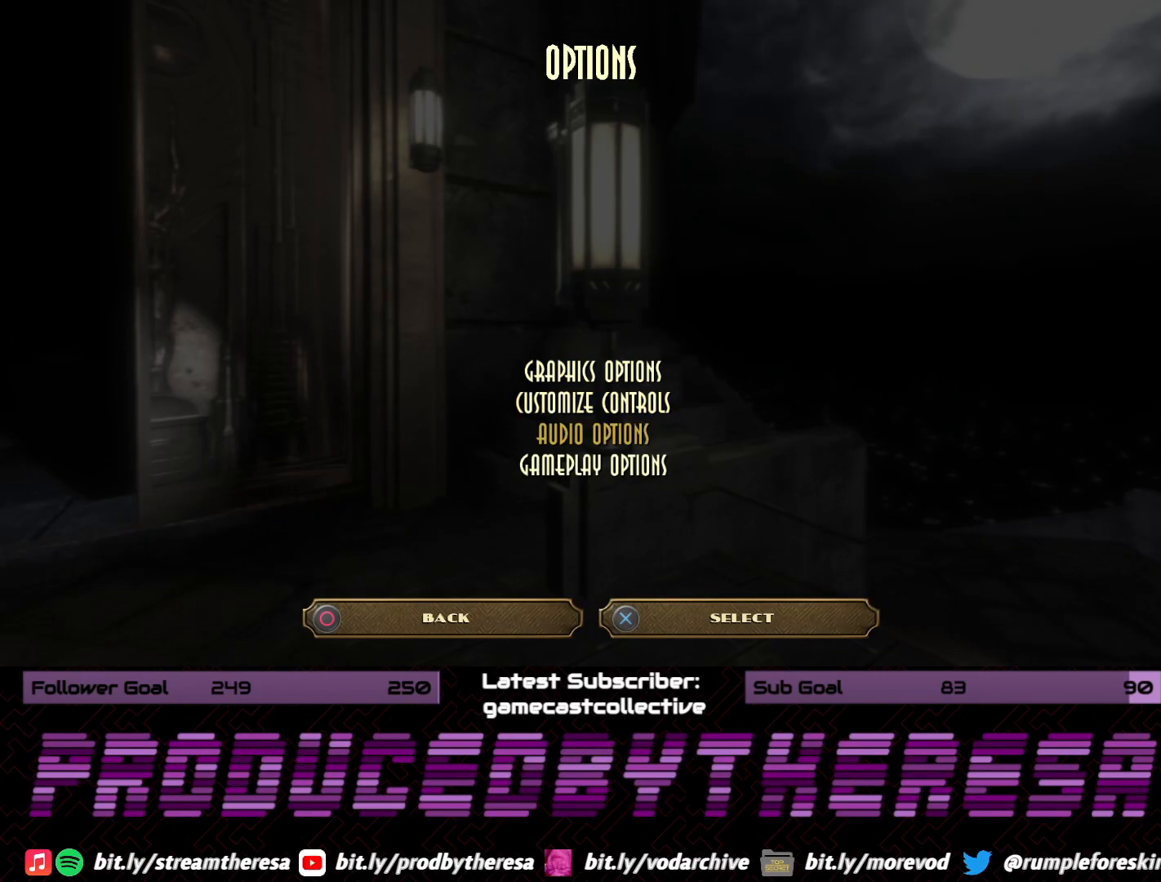
{"dt_ms": 500, "buttons": [], "left_stick": "center", "right_stick": "center", "events": []}
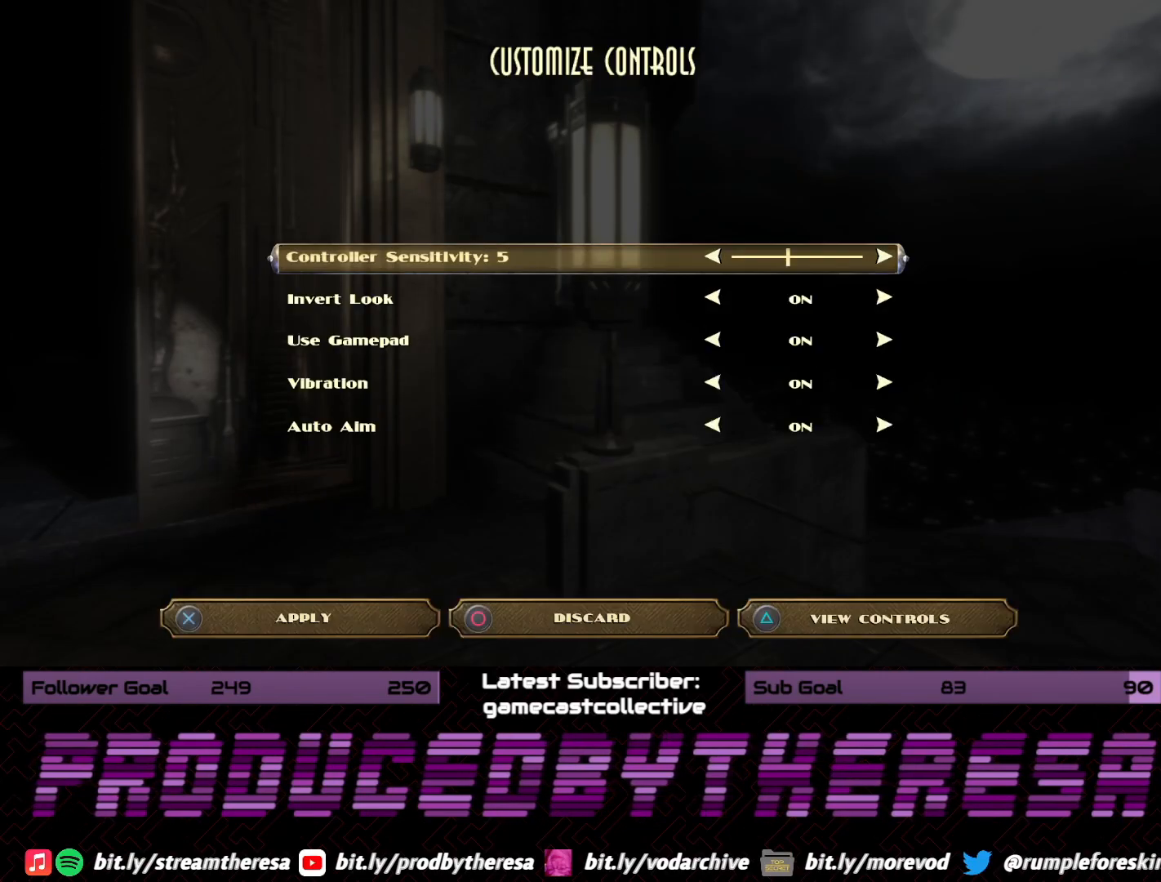
{"dt_ms": 500, "buttons": [], "left_stick": "center", "right_stick": "center", "events": []}